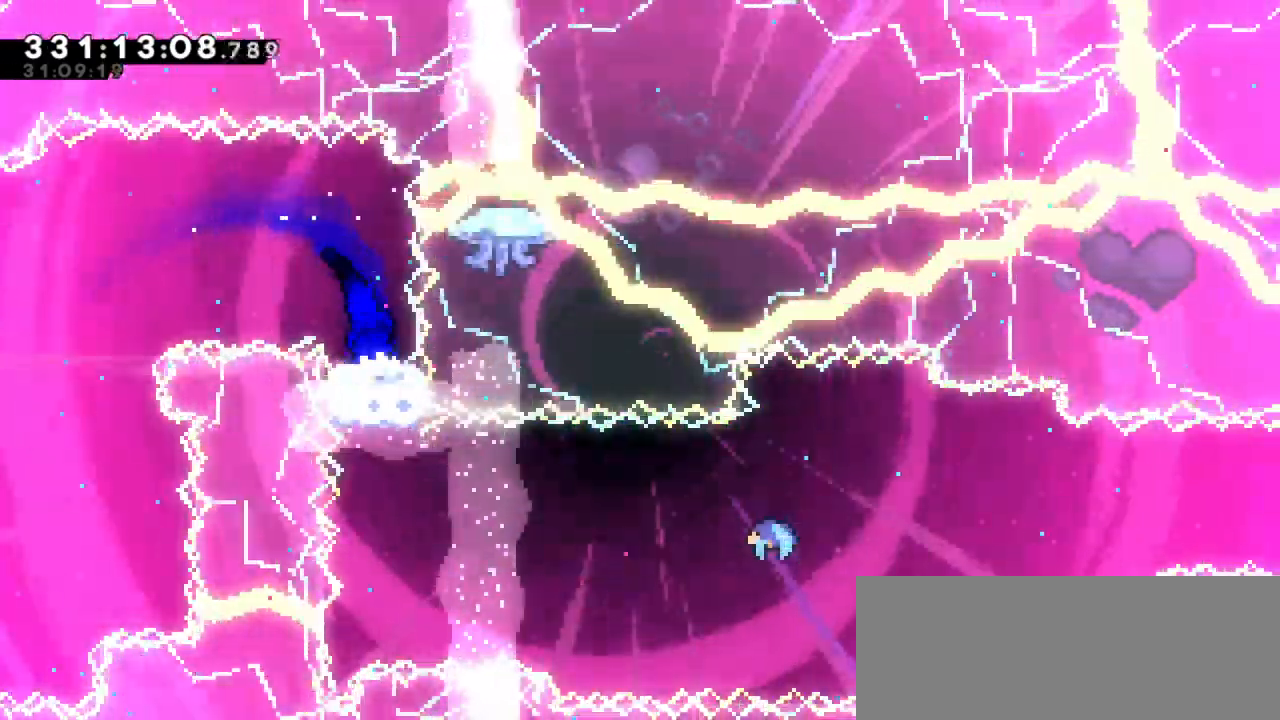
Gameplay with keyboard; each line is a JSON object with the keys held at the frame after it. "events" lists presses ("down") and releases ("up") of "dash", "demo", "down", "grab", "jump", "jump2", "left", "right" and "up" between this image and that frame as [ms after this image, input, new state], when the widget could be followed in between. No other keys are recorded. Mouse input is not recorded. Key names are as the overlay labels them; some are game actions (e.g. jump) rather than physical keys. Not read: other_keys.
{"keys": [], "events": []}
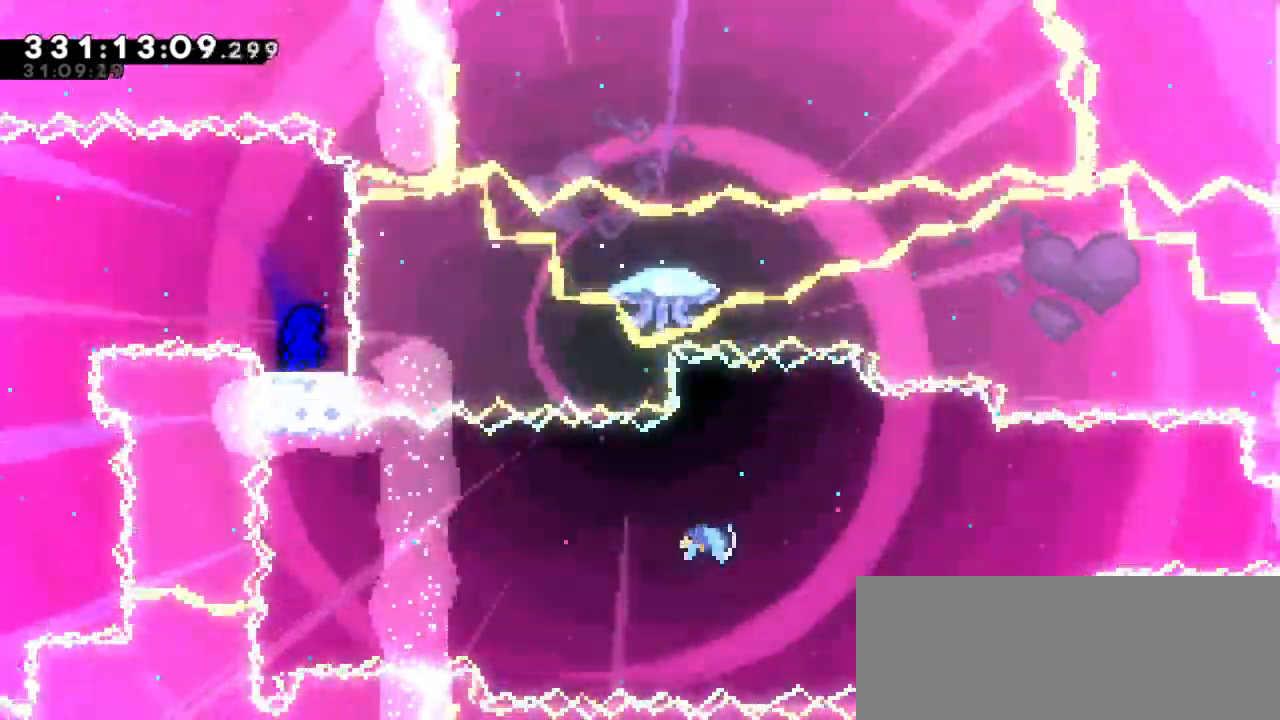
{"keys": ["dash", "down", "right"], "events": [[450, "dash", "down"], [450, "down", "down"], [450, "right", "down"]]}
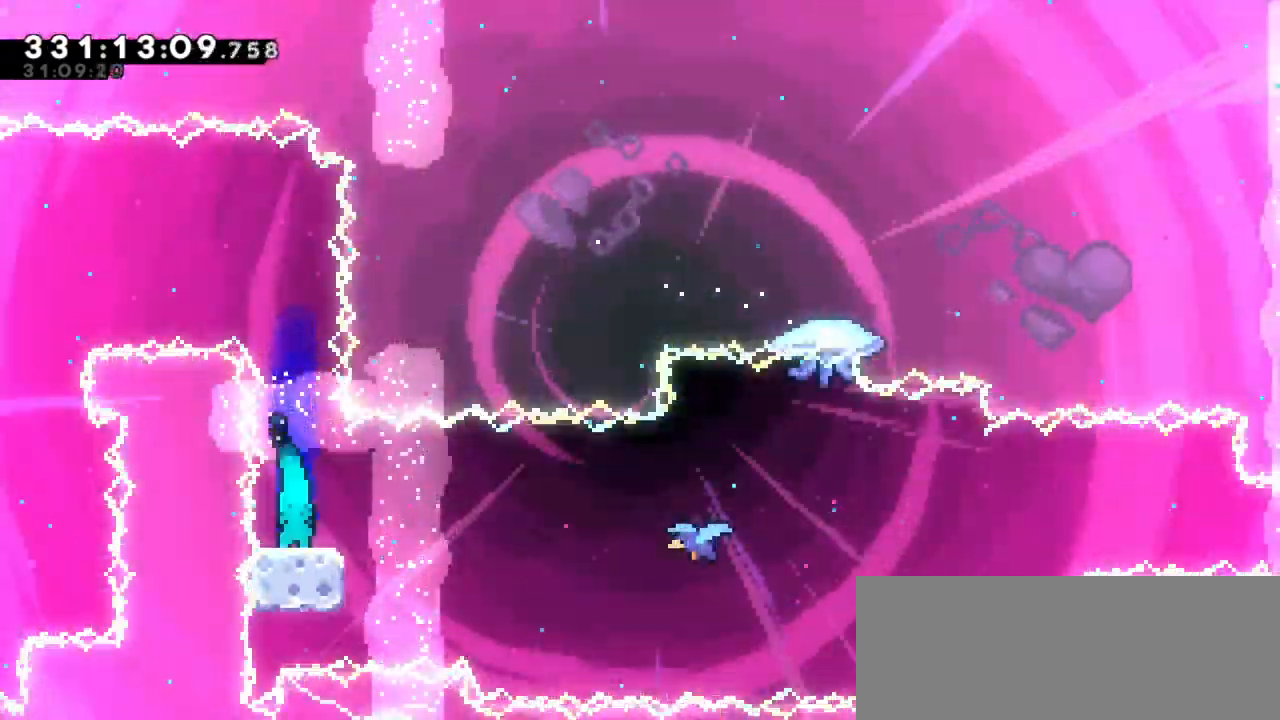
{"keys": ["right"], "events": [[133, "down", "up"], [133, "jump2", "down"], [183, "dash", "up"], [283, "jump2", "up"]]}
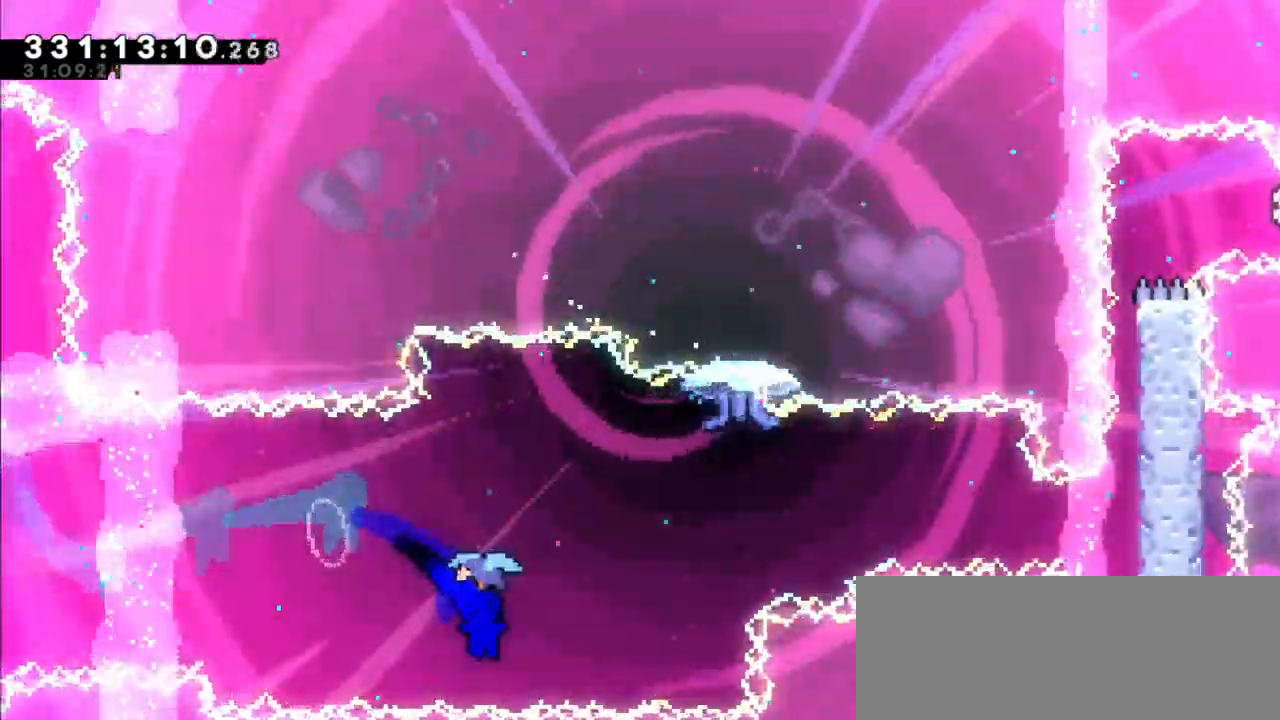
{"keys": ["right"]}
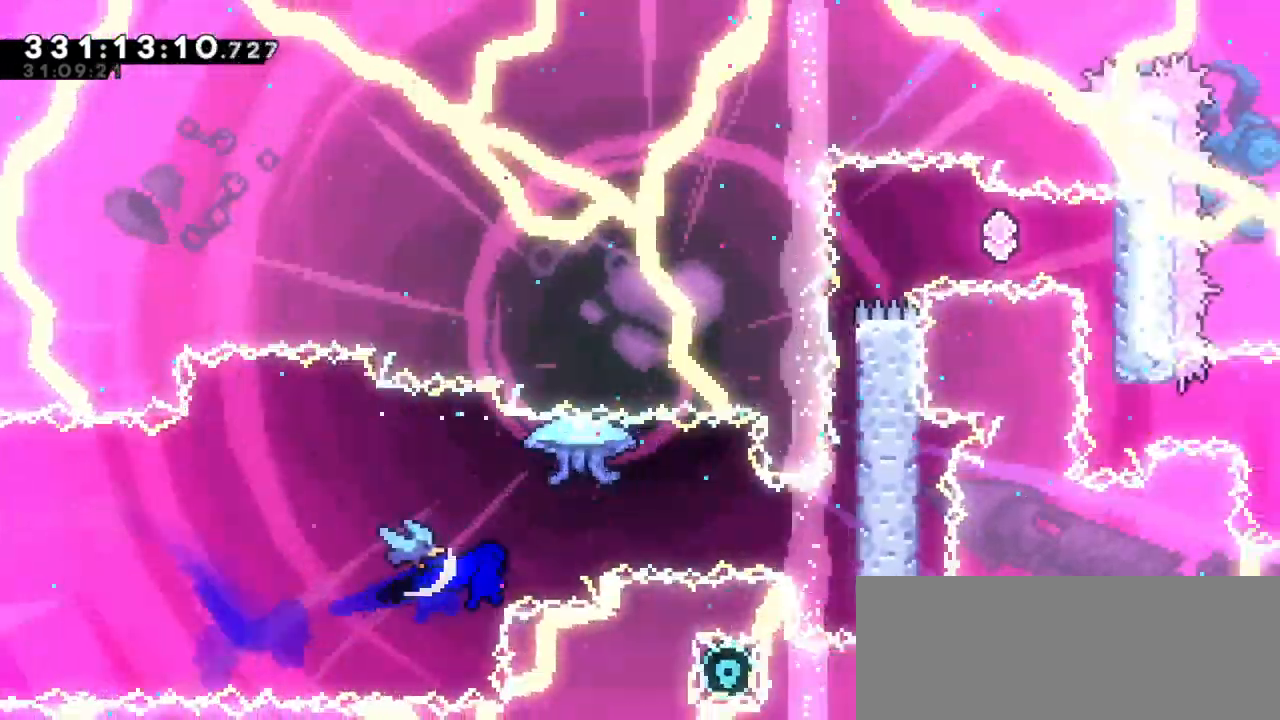
{"keys": ["grab", "jump2", "right"], "events": [[233, "grab", "down"], [367, "jump2", "down"]]}
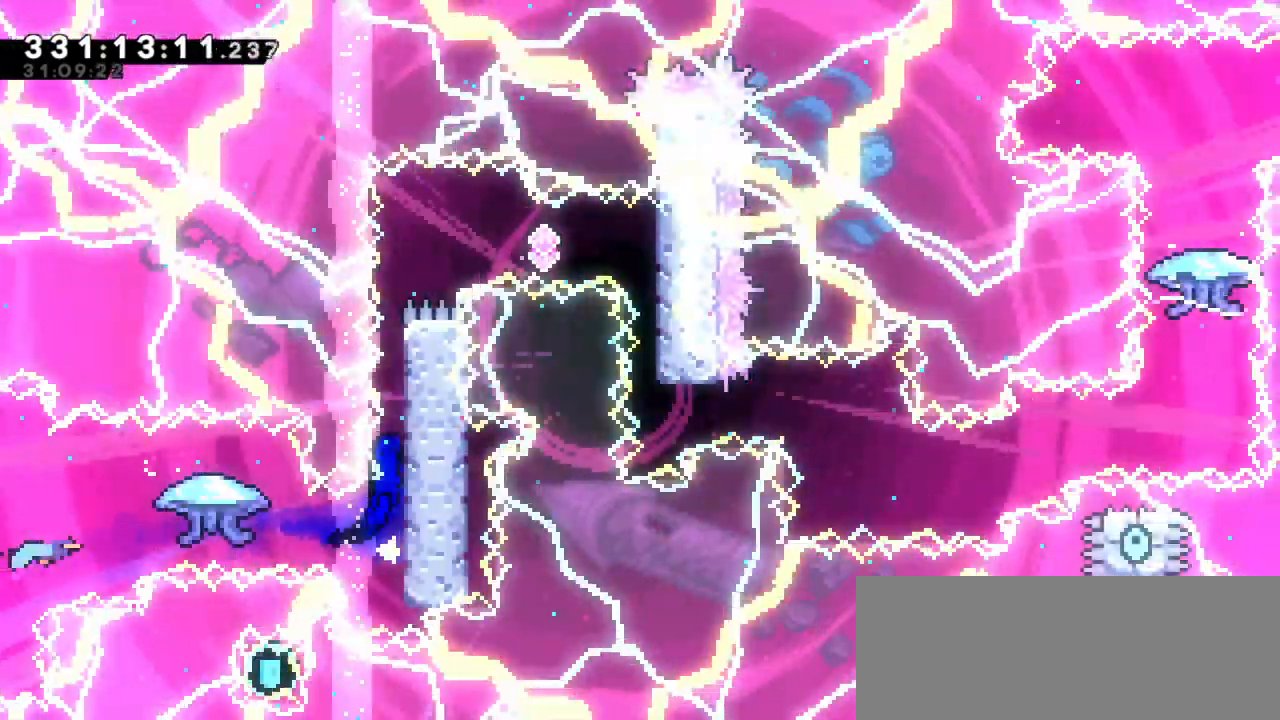
{"keys": ["grab", "jump2", "right"], "events": [[67, "jump2", "up"], [117, "jump2", "down"], [317, "jump2", "up"], [333, "jump2", "down"]]}
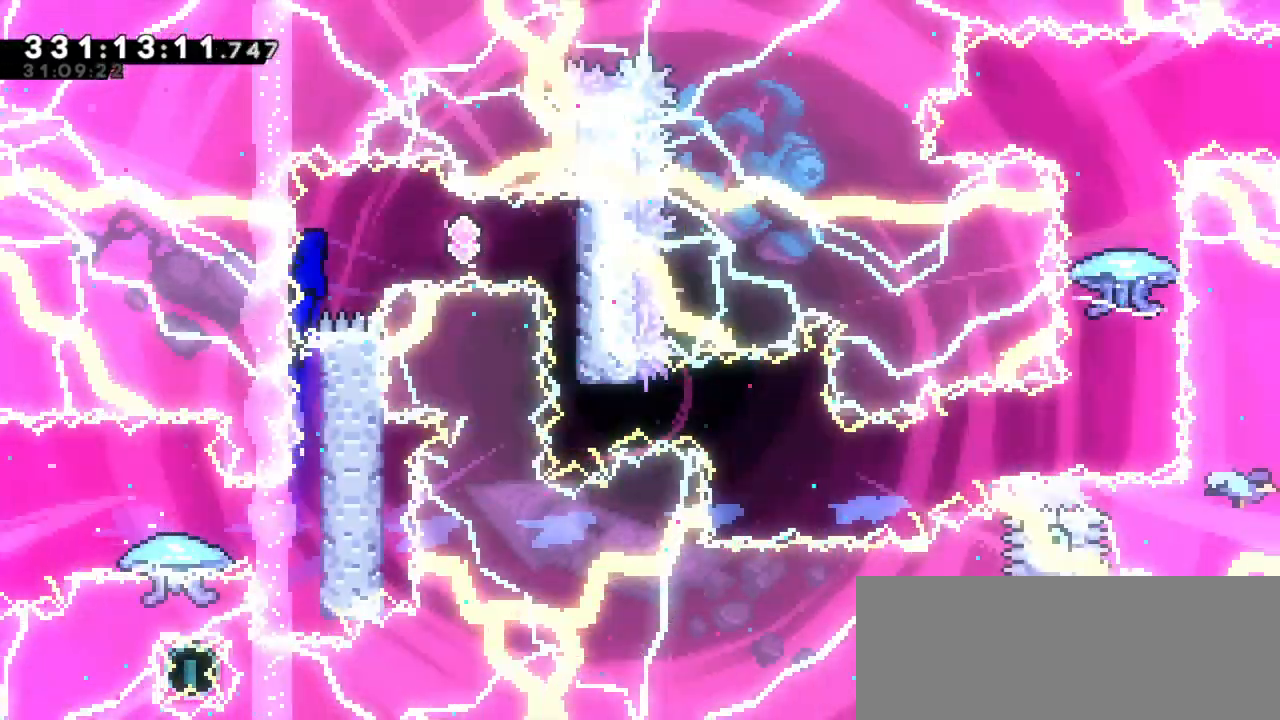
{"keys": [], "events": [[117, "grab", "up"], [167, "right", "up"], [200, "dash", "down"], [200, "jump2", "up"], [417, "dash", "up"]]}
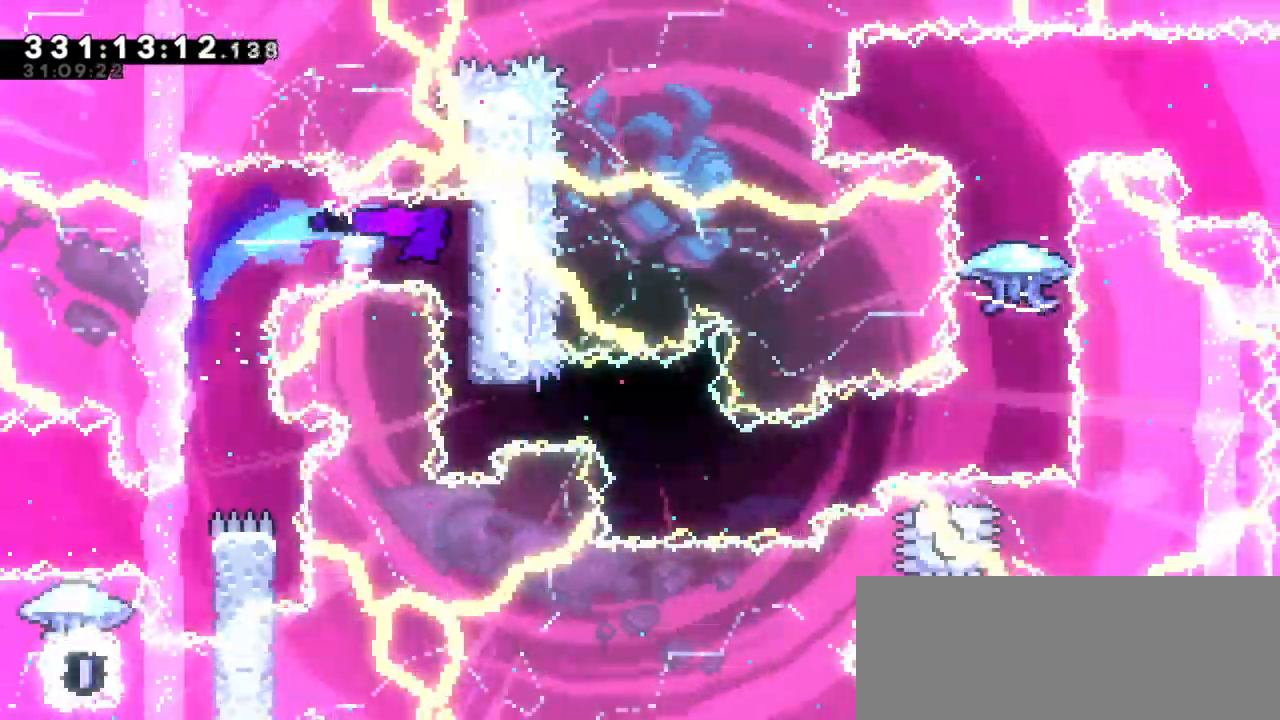
{"keys": ["dash", "right"], "events": [[383, "dash", "down"], [383, "right", "down"]]}
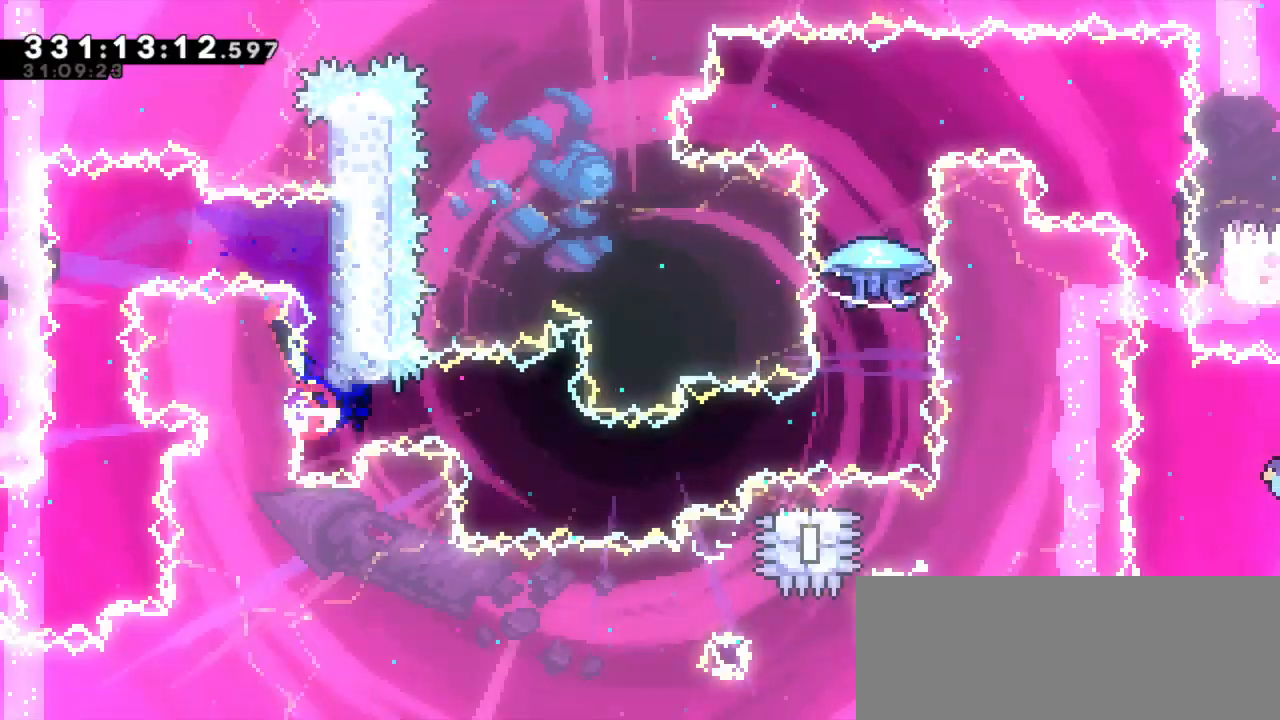
{"keys": ["dash", "jump2", "right"], "events": [[67, "dash", "up"], [233, "down", "down"], [250, "dash", "down"], [467, "down", "up"], [467, "jump2", "down"]]}
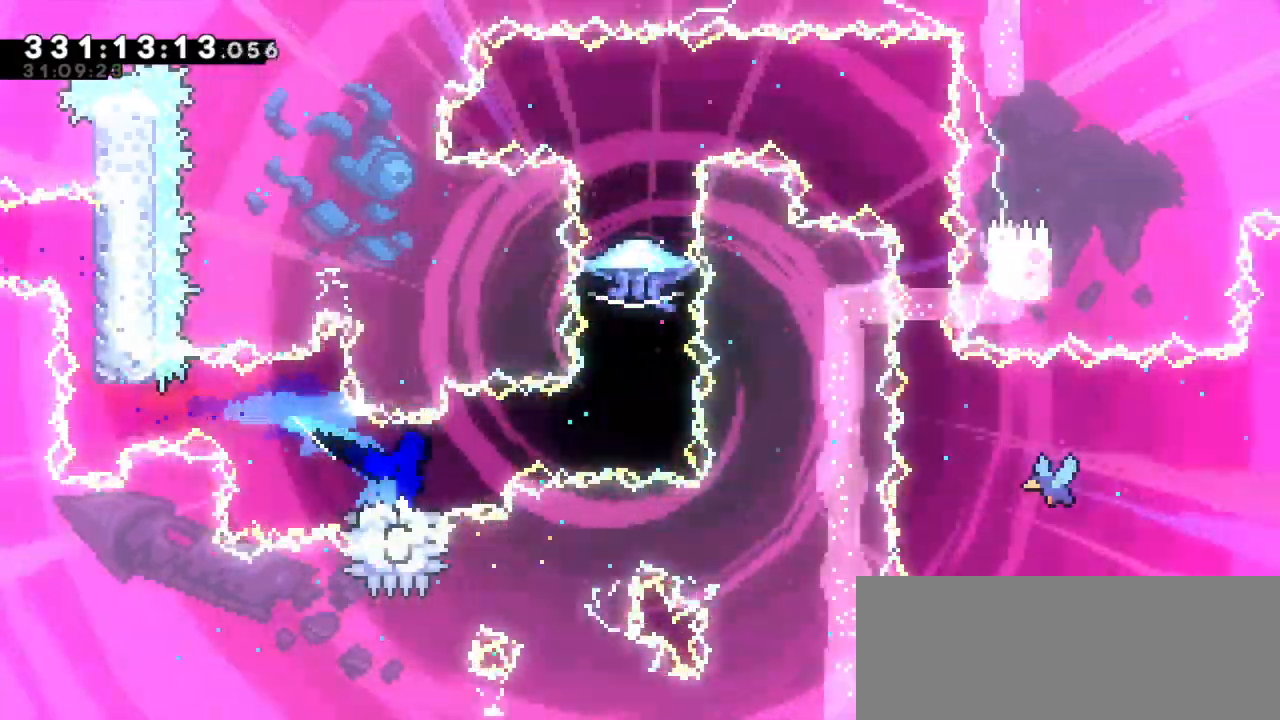
{"keys": ["dash"], "events": [[33, "dash", "up"], [300, "jump2", "up"], [317, "right", "up"], [350, "dash", "down"], [350, "up", "down"], [500, "up", "up"]]}
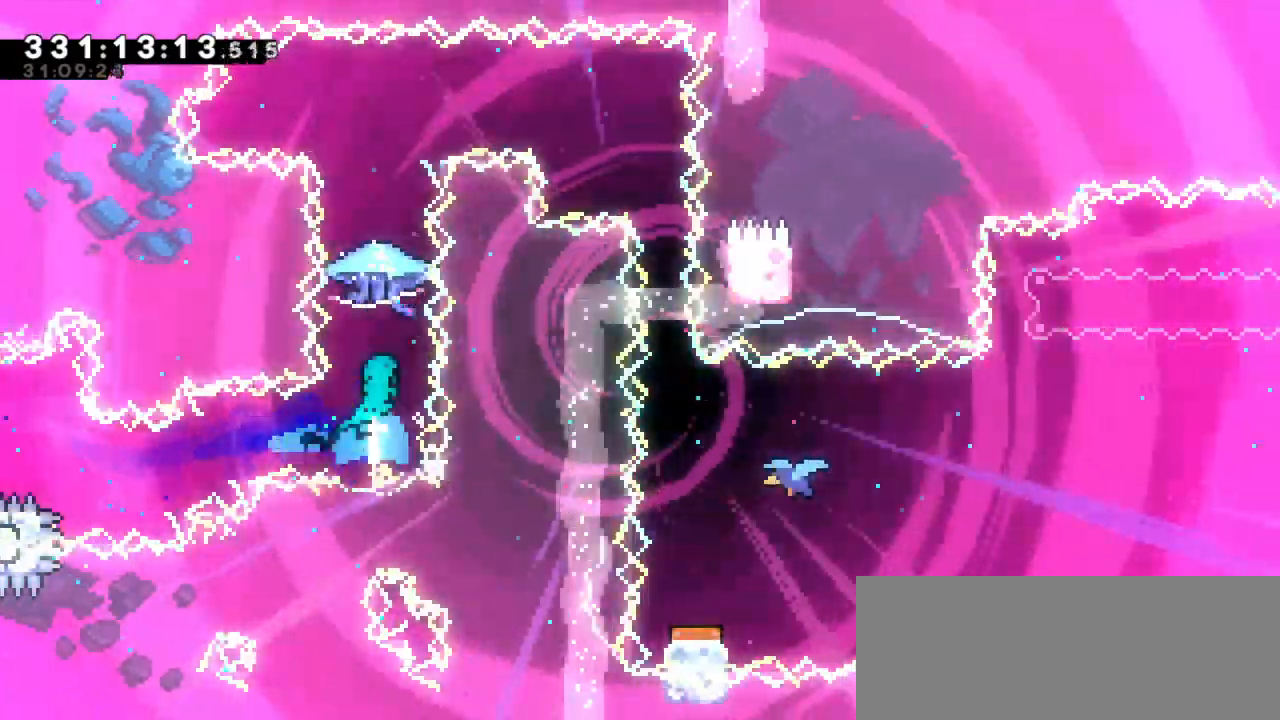
{"keys": ["grab", "right"], "events": [[17, "grab", "down"], [50, "dash", "up"], [300, "right", "down"]]}
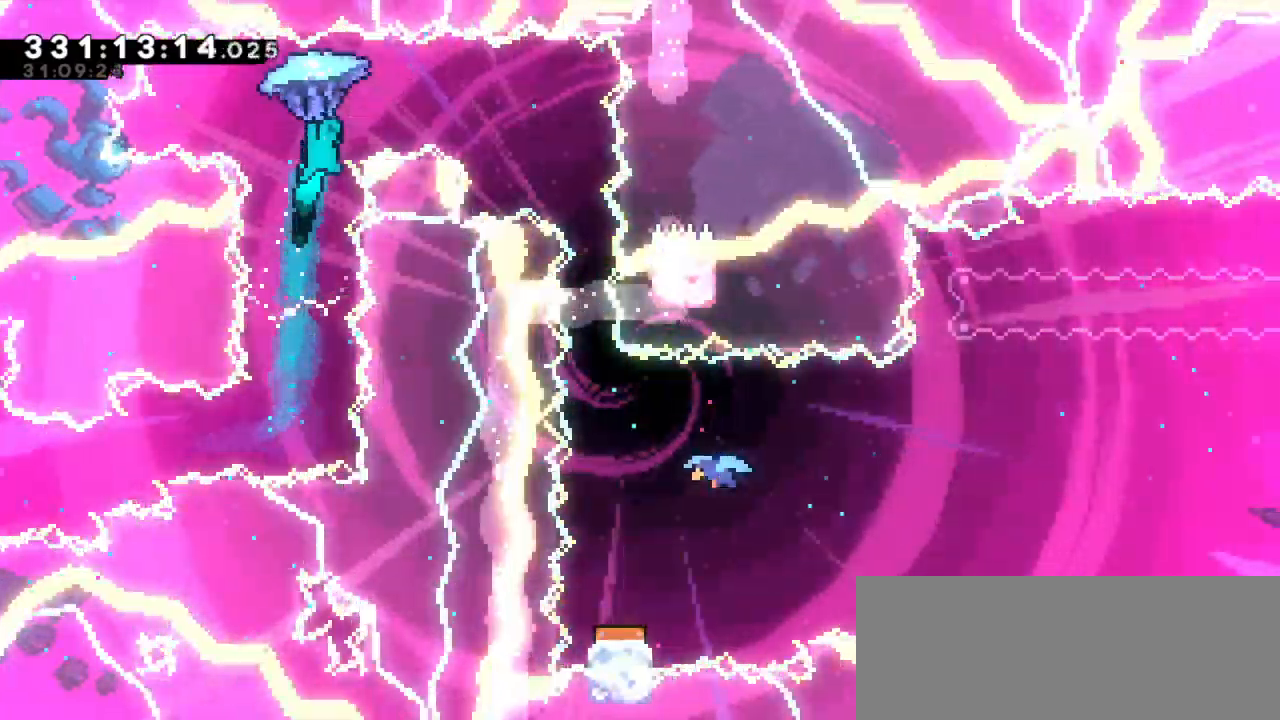
{"keys": ["grab"], "events": [[433, "right", "up"]]}
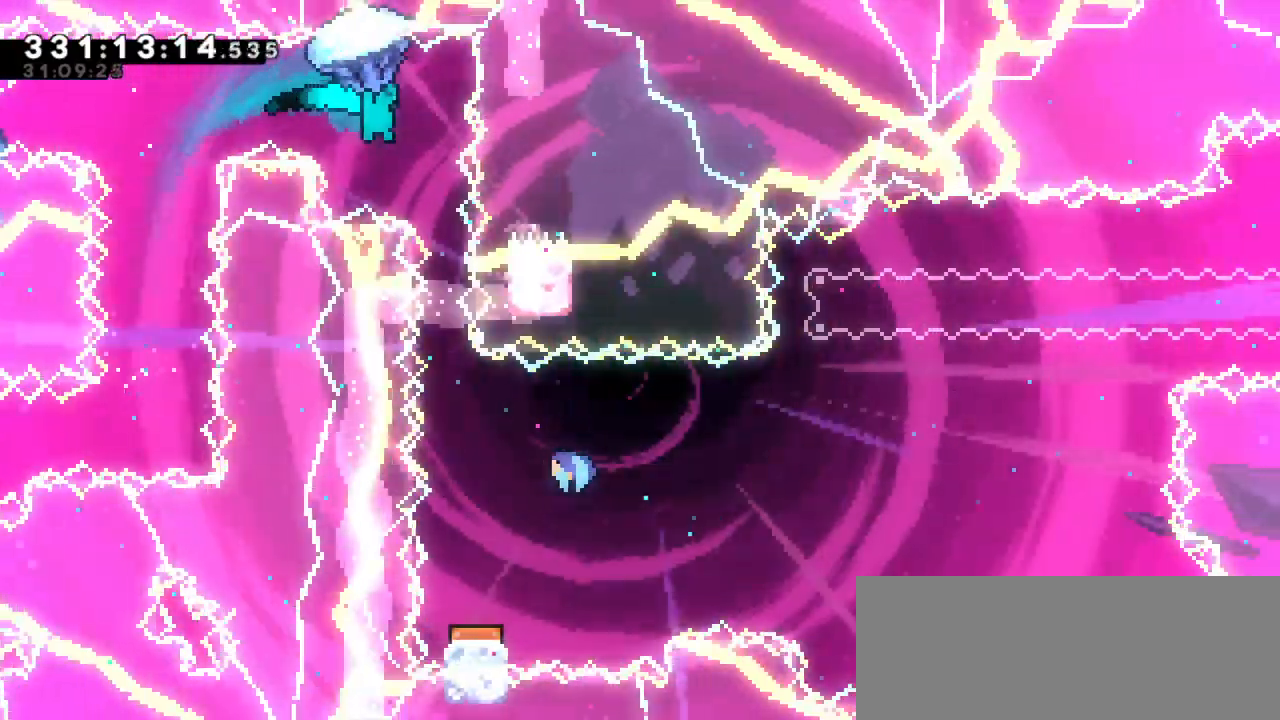
{"keys": ["grab", "right"], "events": [[417, "right", "down"]]}
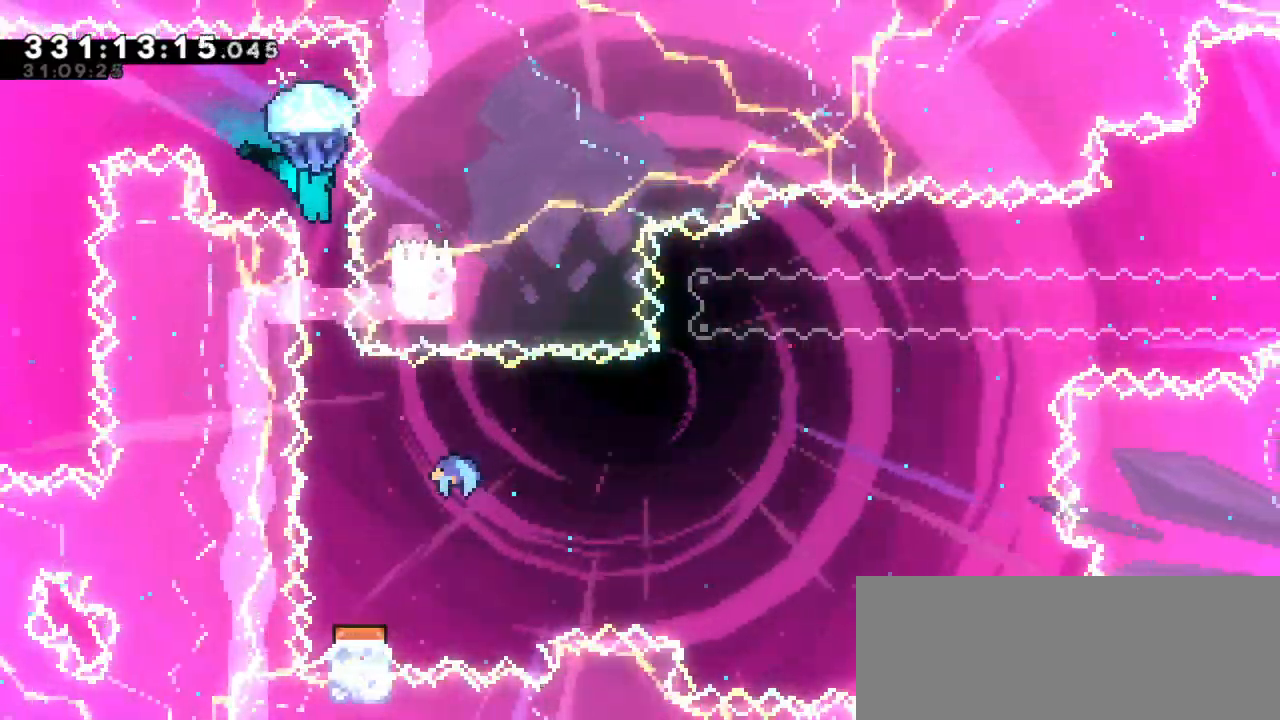
{"keys": [], "events": [[17, "right", "up"], [283, "grab", "up"]]}
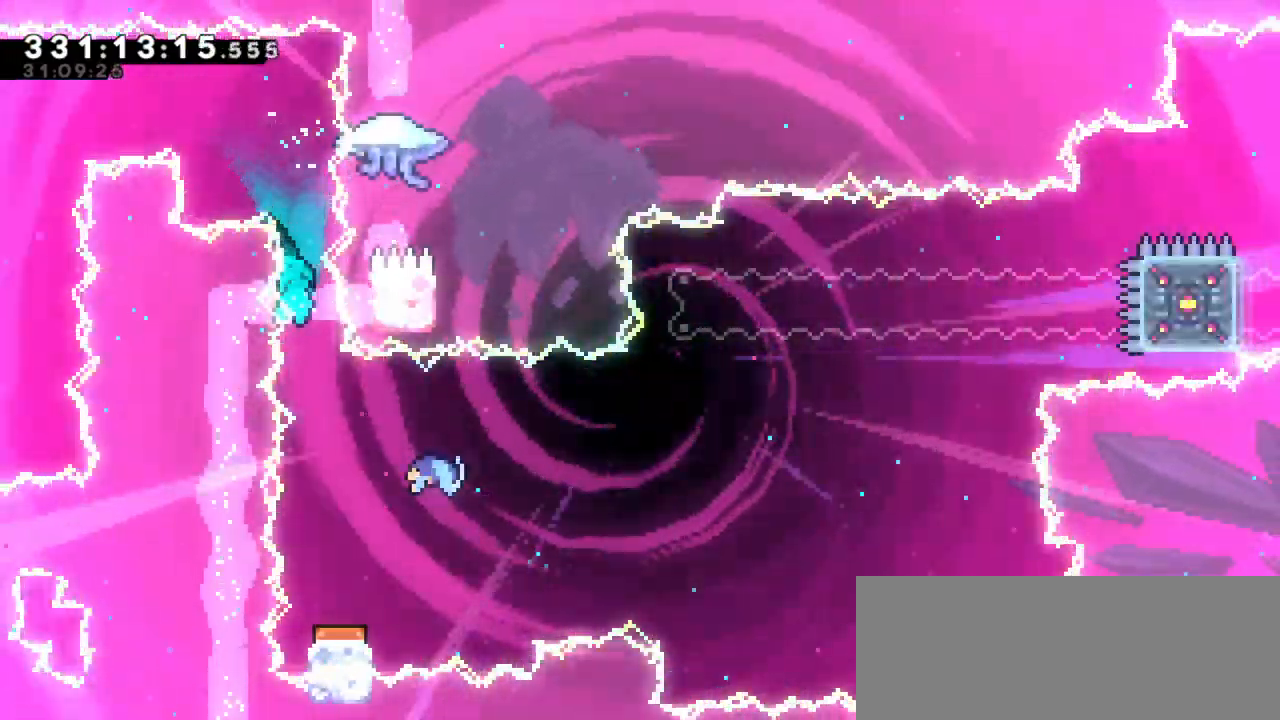
{"keys": [], "events": [[50, "right", "down"], [150, "right", "up"]]}
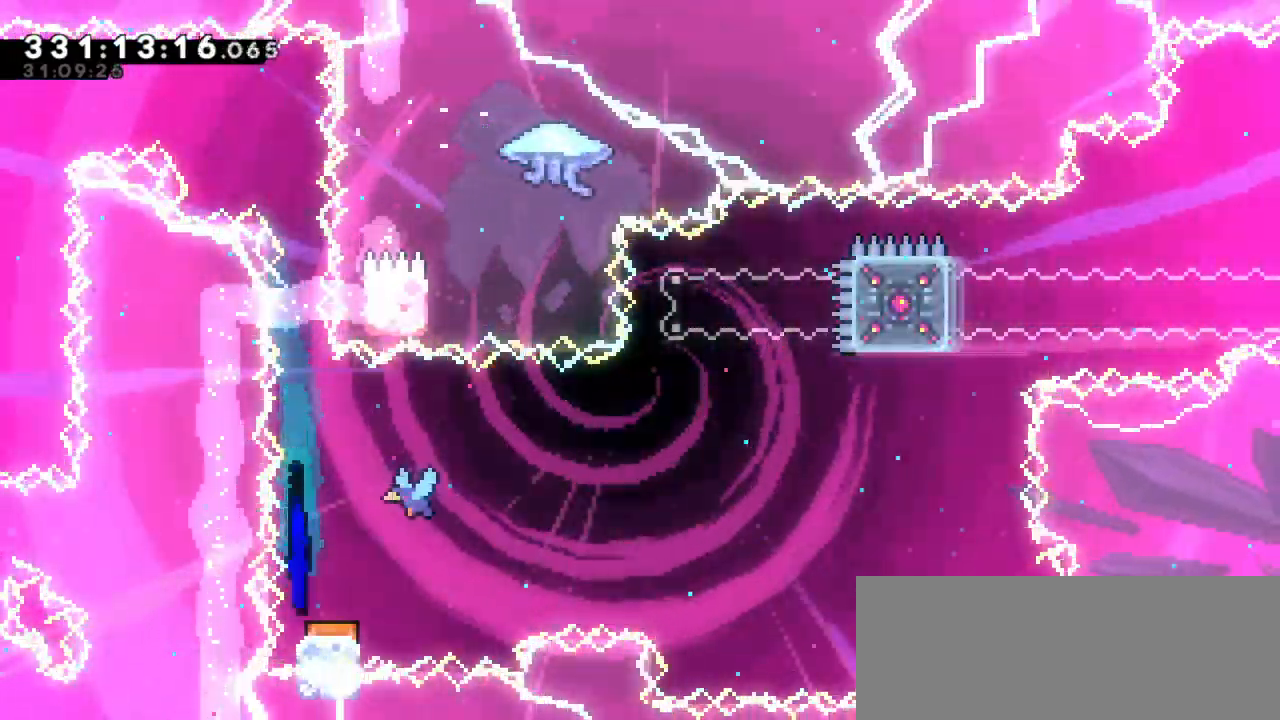
{"keys": ["right"], "events": [[133, "right", "down"]]}
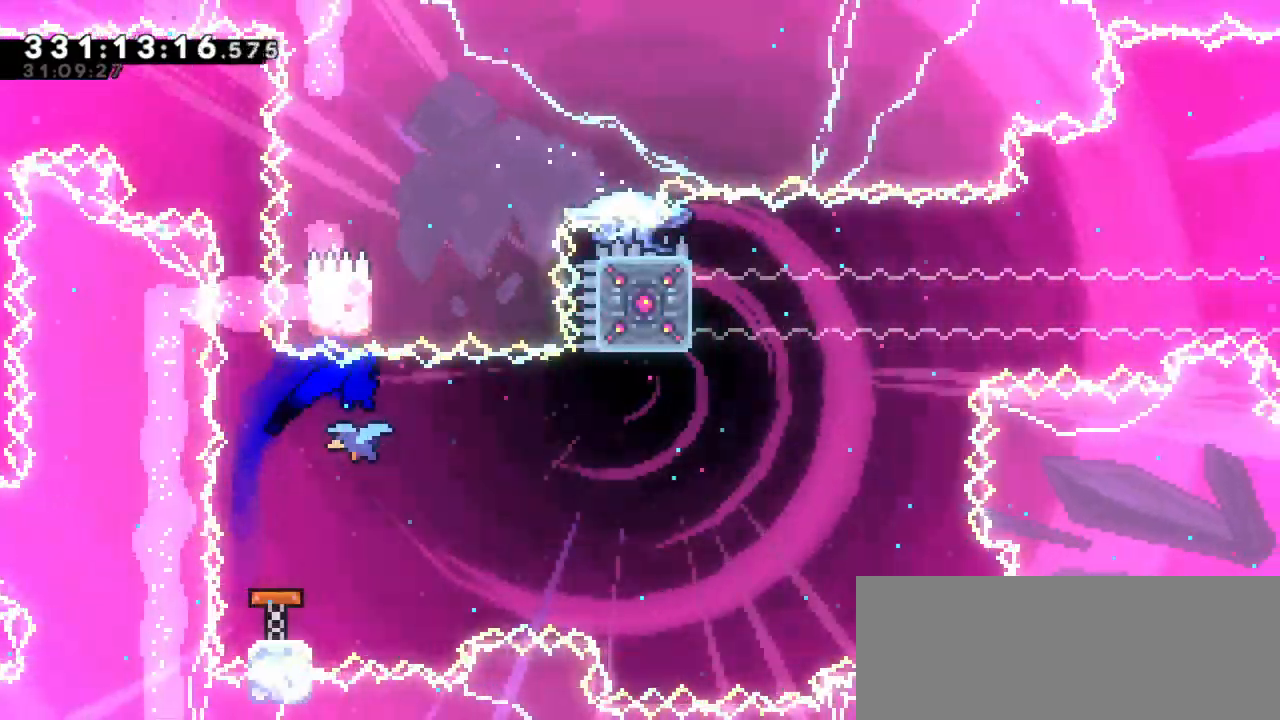
{"keys": [], "events": [[133, "right", "up"]]}
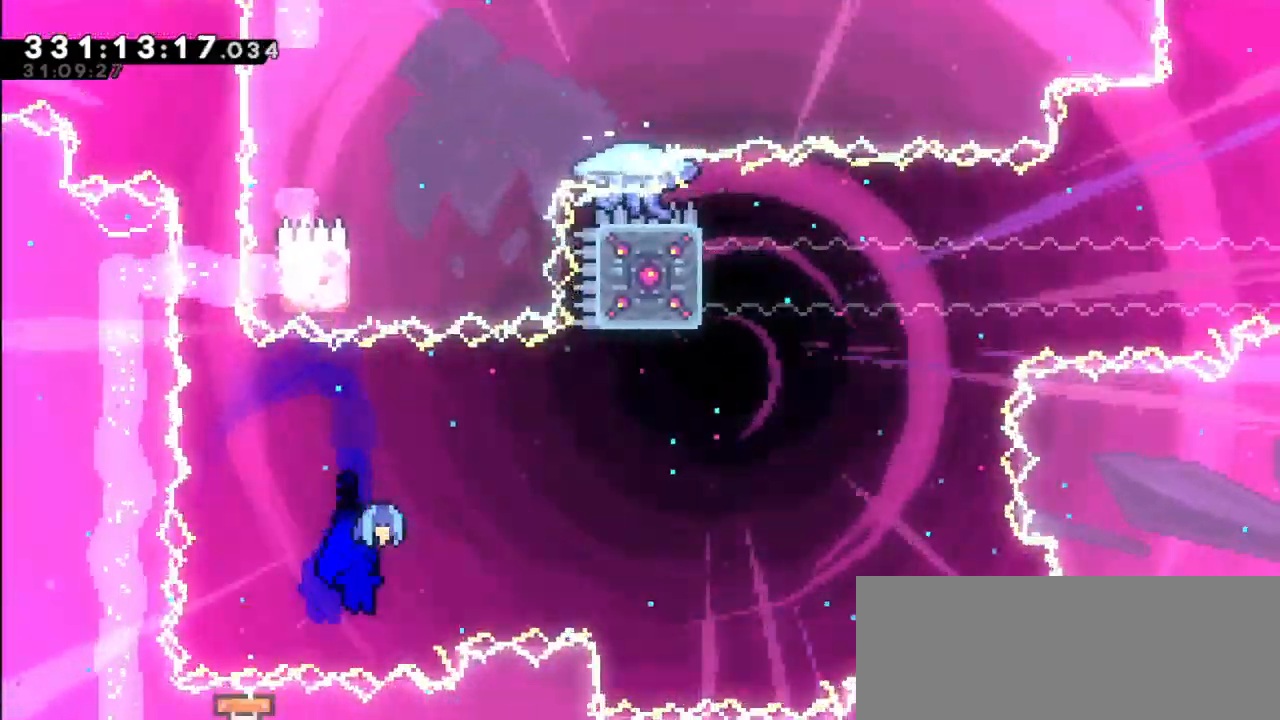
{"keys": ["dash", "up"], "events": [[333, "dash", "down"], [367, "up", "down"]]}
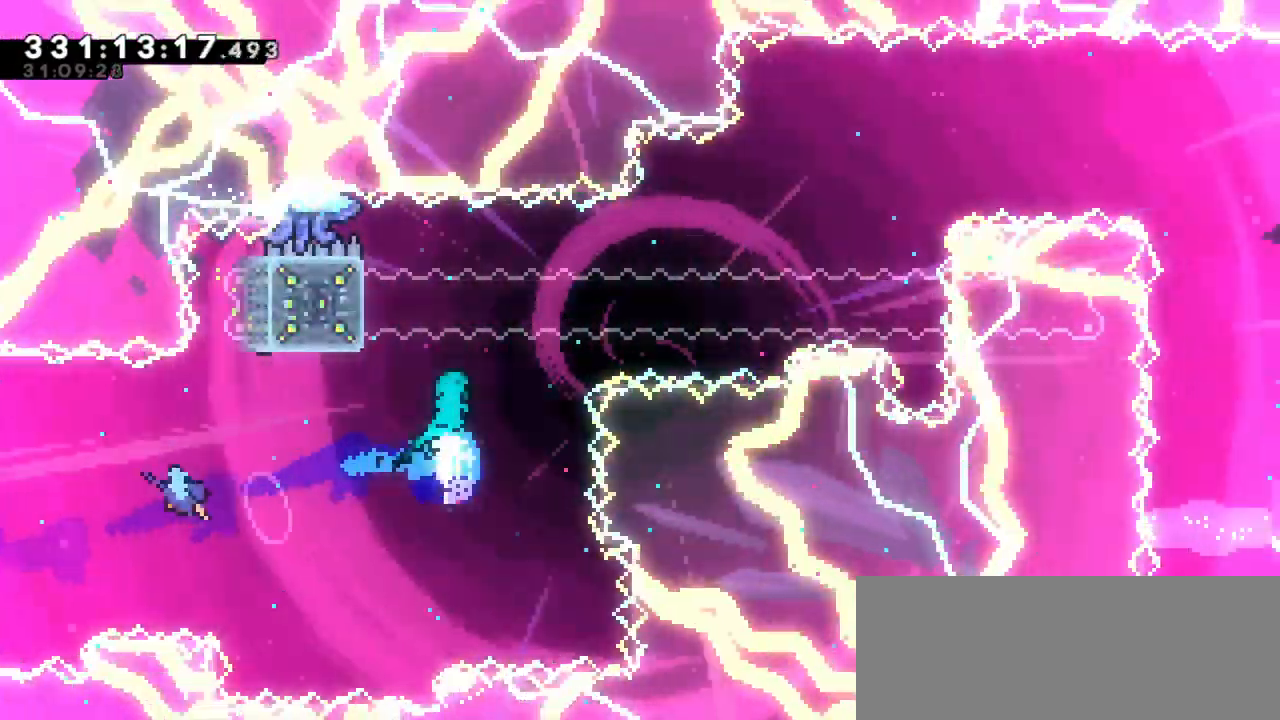
{"keys": ["left"], "events": [[83, "jump2", "down"], [100, "right", "down"], [150, "dash", "up"], [150, "up", "up"], [317, "right", "up"], [333, "jump2", "up"], [383, "left", "down"]]}
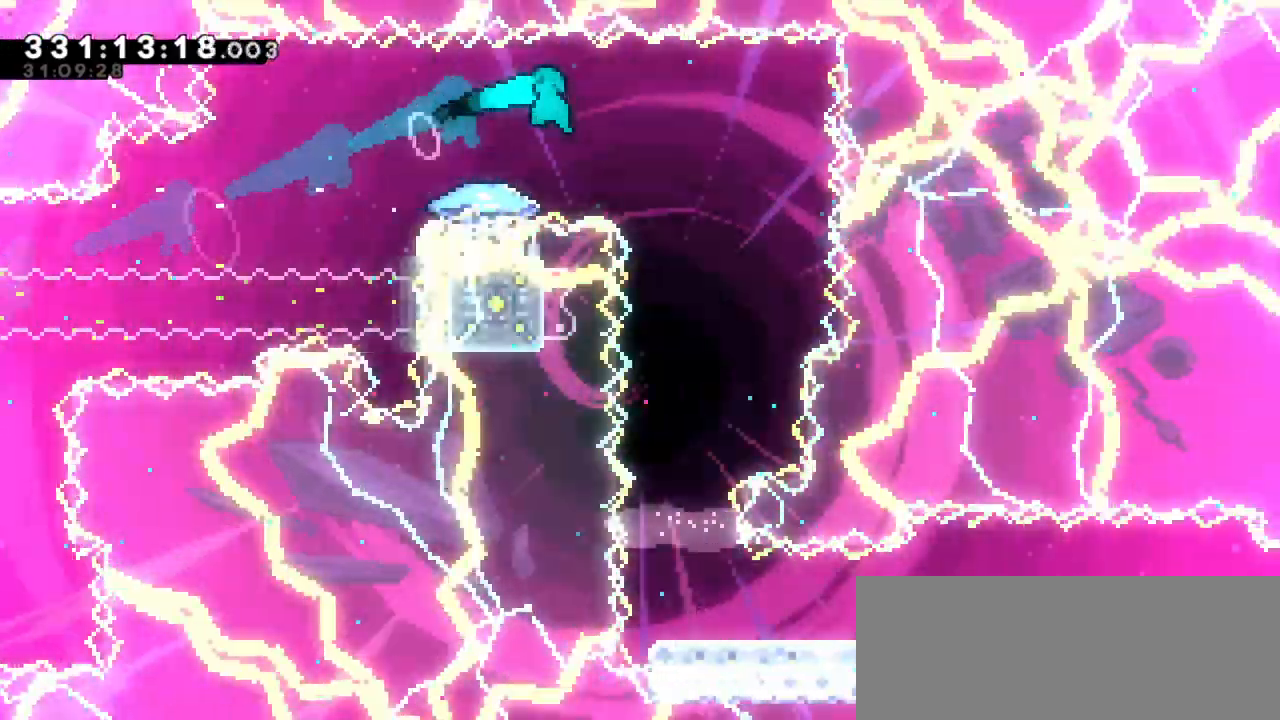
{"keys": ["left"], "events": []}
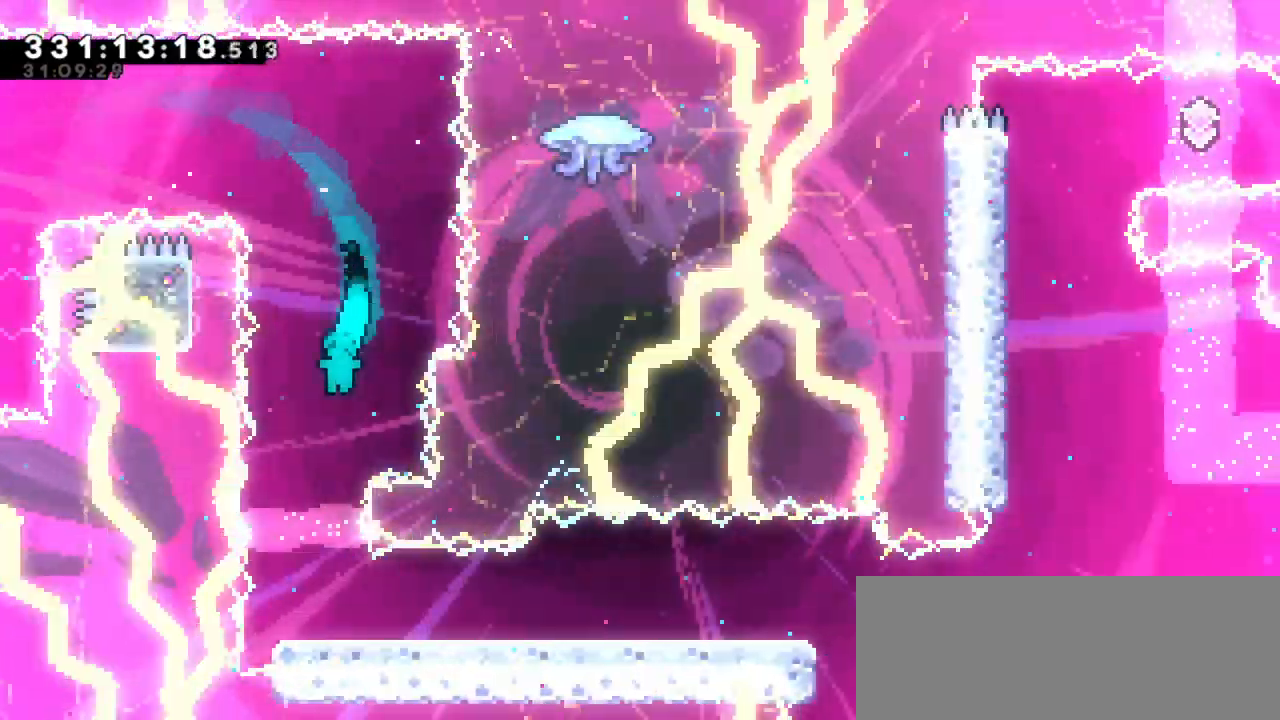
{"keys": ["dash", "down", "right"]}
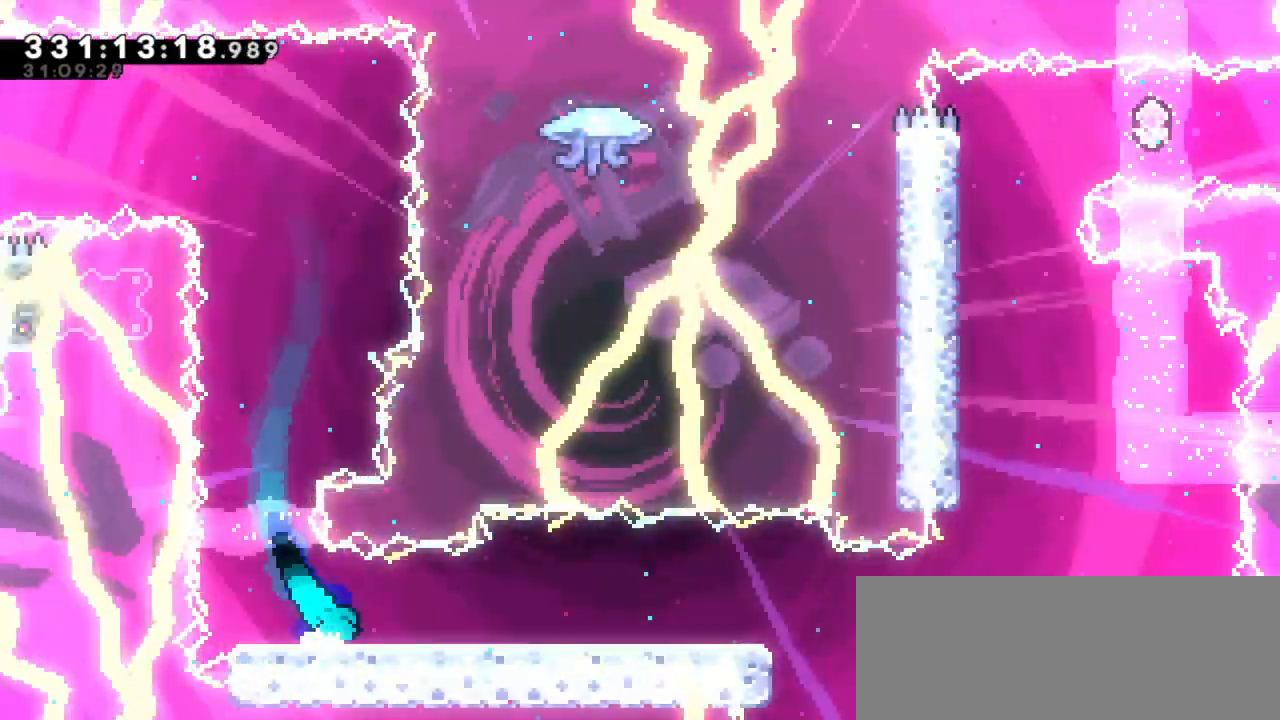
{"keys": ["jump2", "right"], "events": [[117, "jump2", "down"], [183, "dash", "up"], [200, "down", "up"]]}
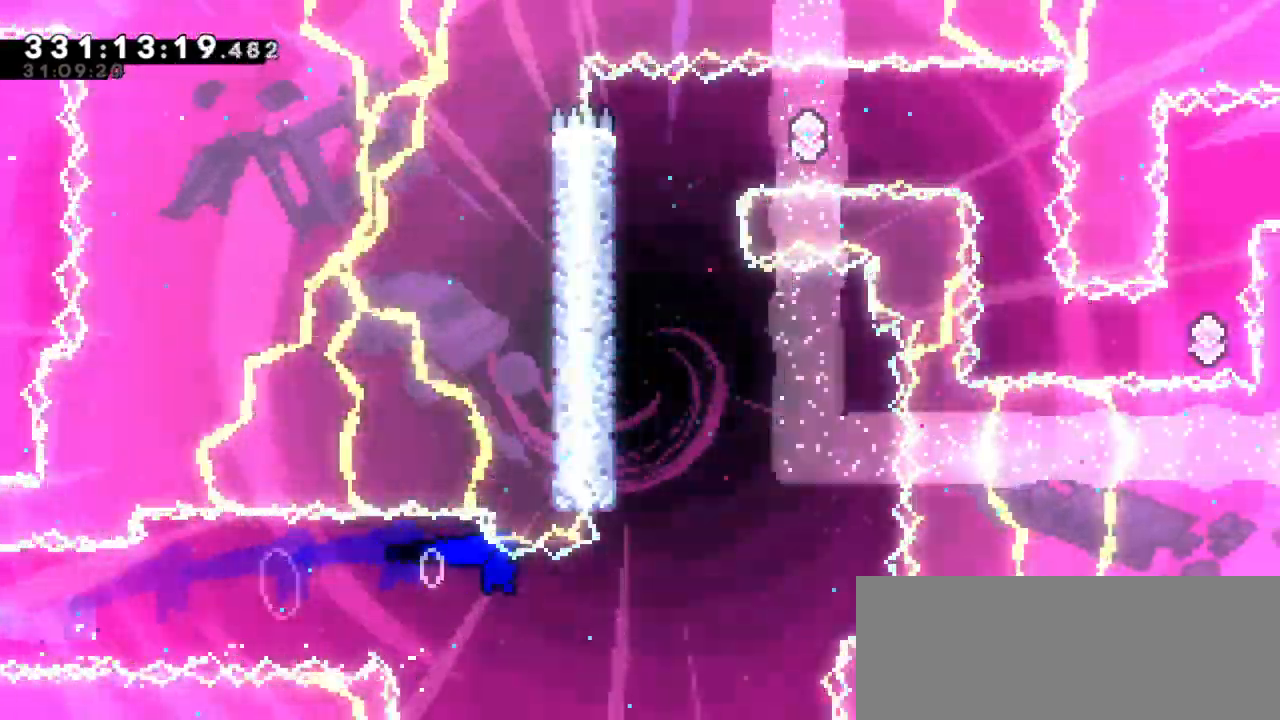
{"keys": ["grab", "left"], "events": [[200, "dash", "down"], [200, "jump2", "up"], [200, "up", "down"], [217, "right", "up"], [400, "left", "down"], [400, "up", "up"], [417, "grab", "down"], [450, "dash", "up"]]}
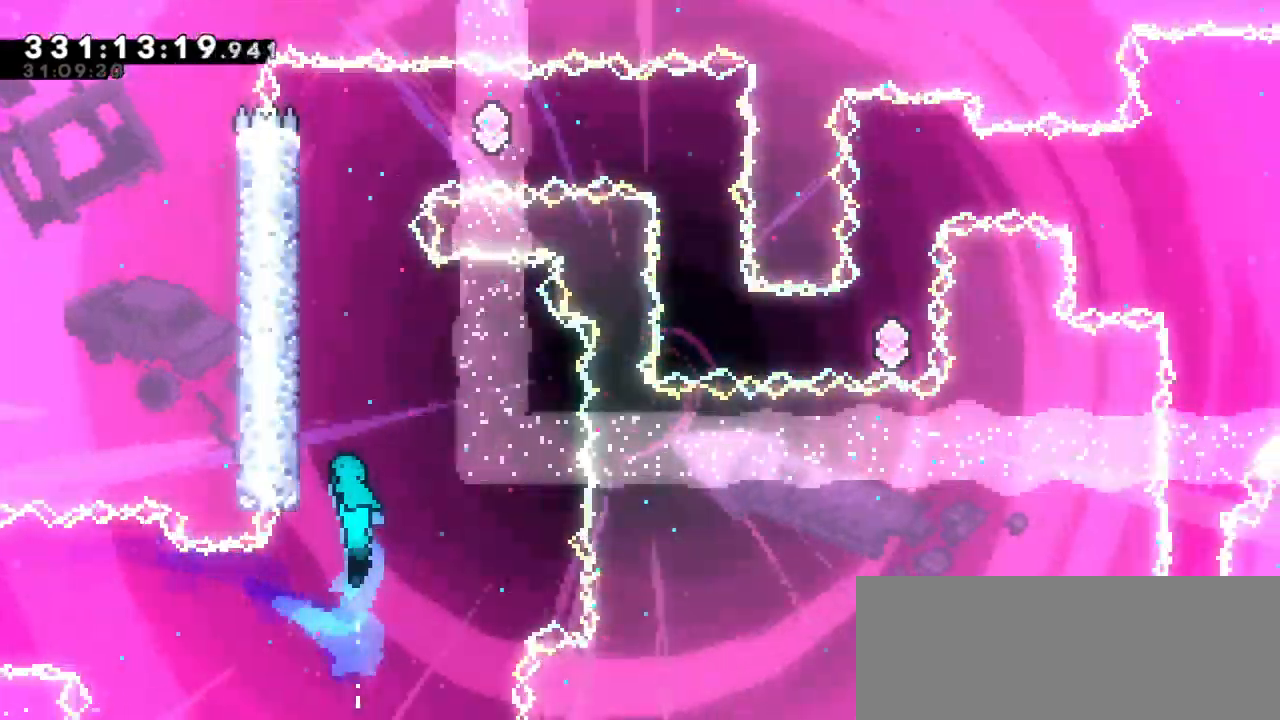
{"keys": ["grab", "jump2", "left"], "events": [[167, "jump2", "down"], [350, "jump2", "up"], [417, "jump2", "down"]]}
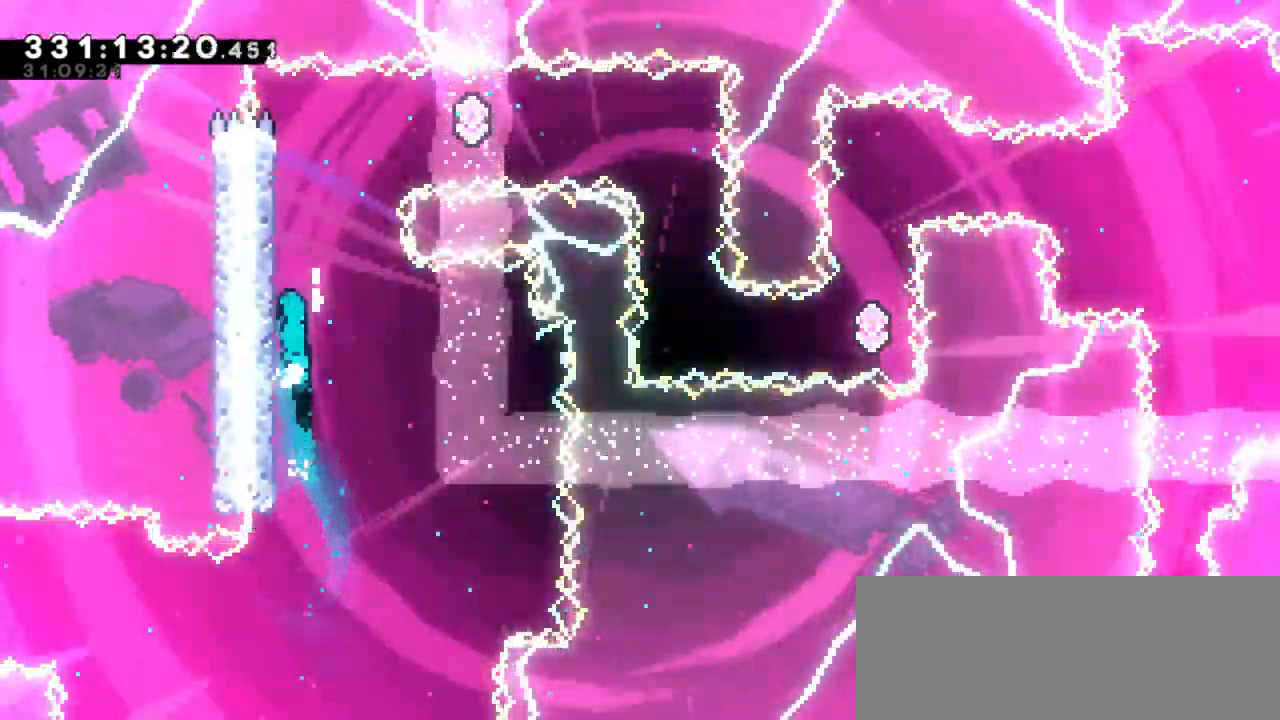
{"keys": ["grab", "jump2", "right"], "events": [[50, "jump2", "up"], [100, "jump2", "down"], [233, "left", "up"], [250, "jump2", "up"], [267, "right", "down"], [300, "jump2", "down"]]}
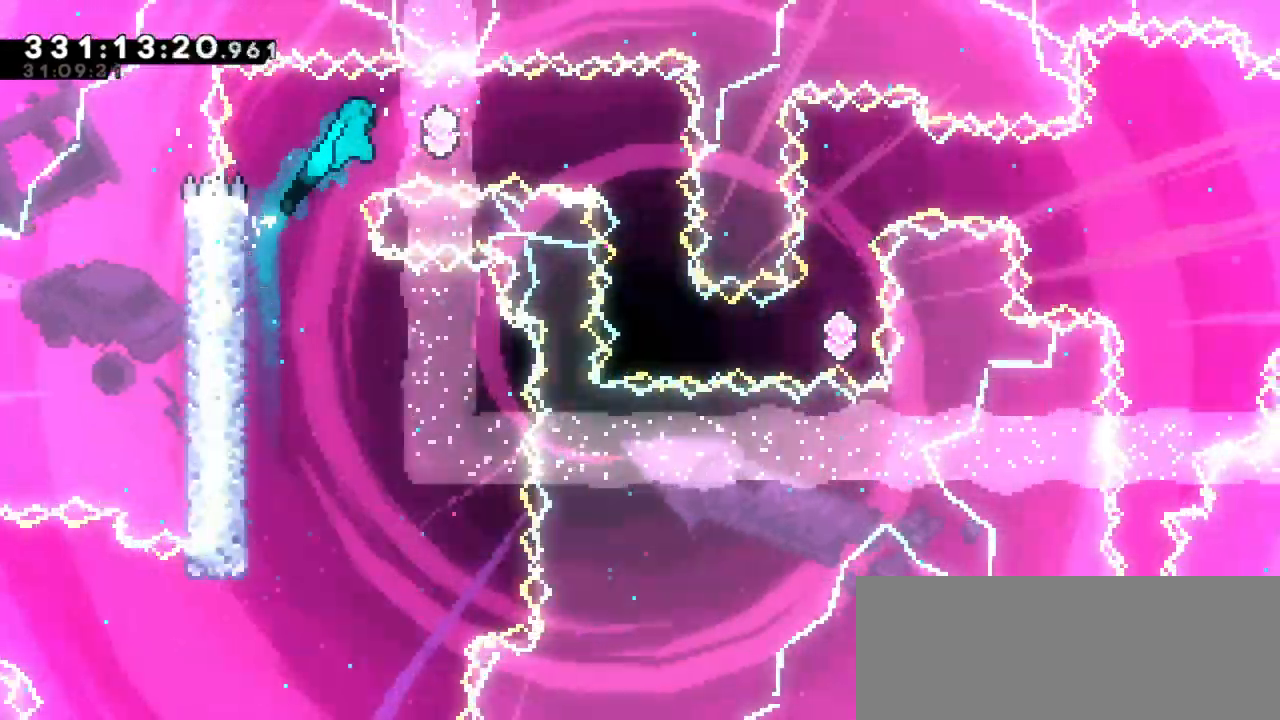
{"keys": [], "events": [[150, "grab", "up"], [183, "jump2", "up"], [200, "dash", "down"], [217, "right", "up"], [383, "dash", "up"]]}
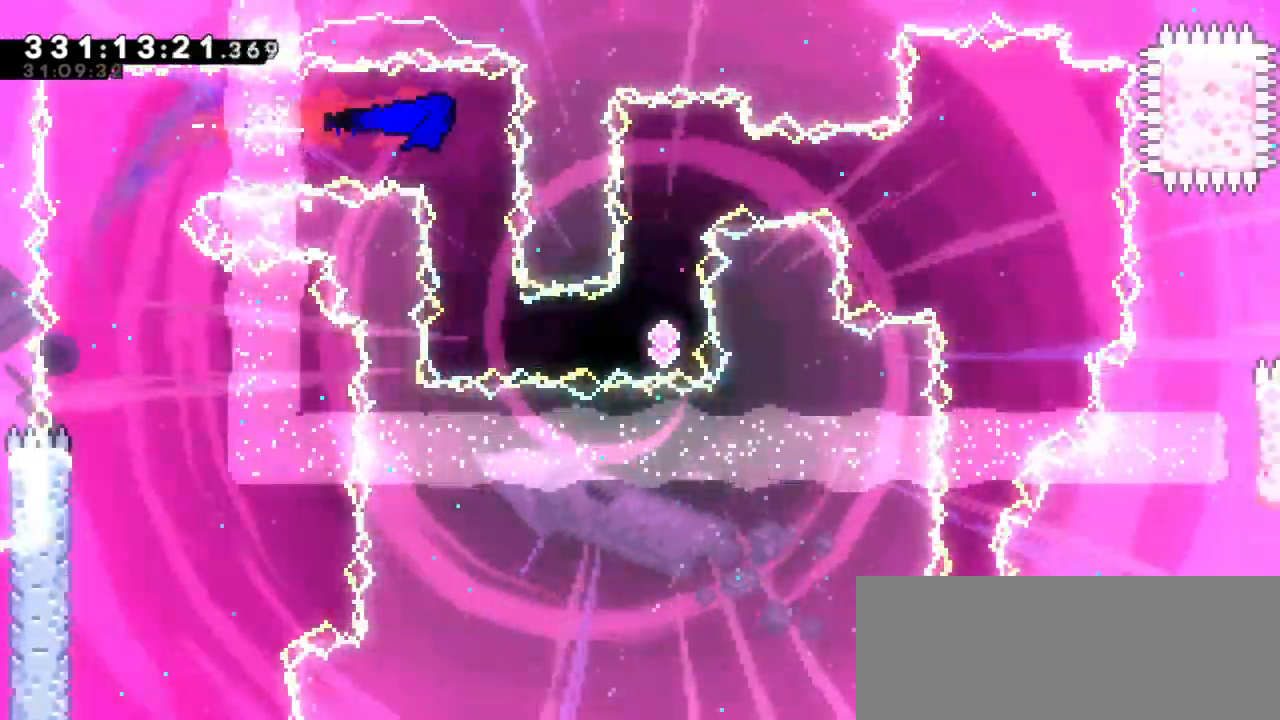
{"keys": ["dash", "right"], "events": [[400, "right", "down"], [417, "dash", "down"]]}
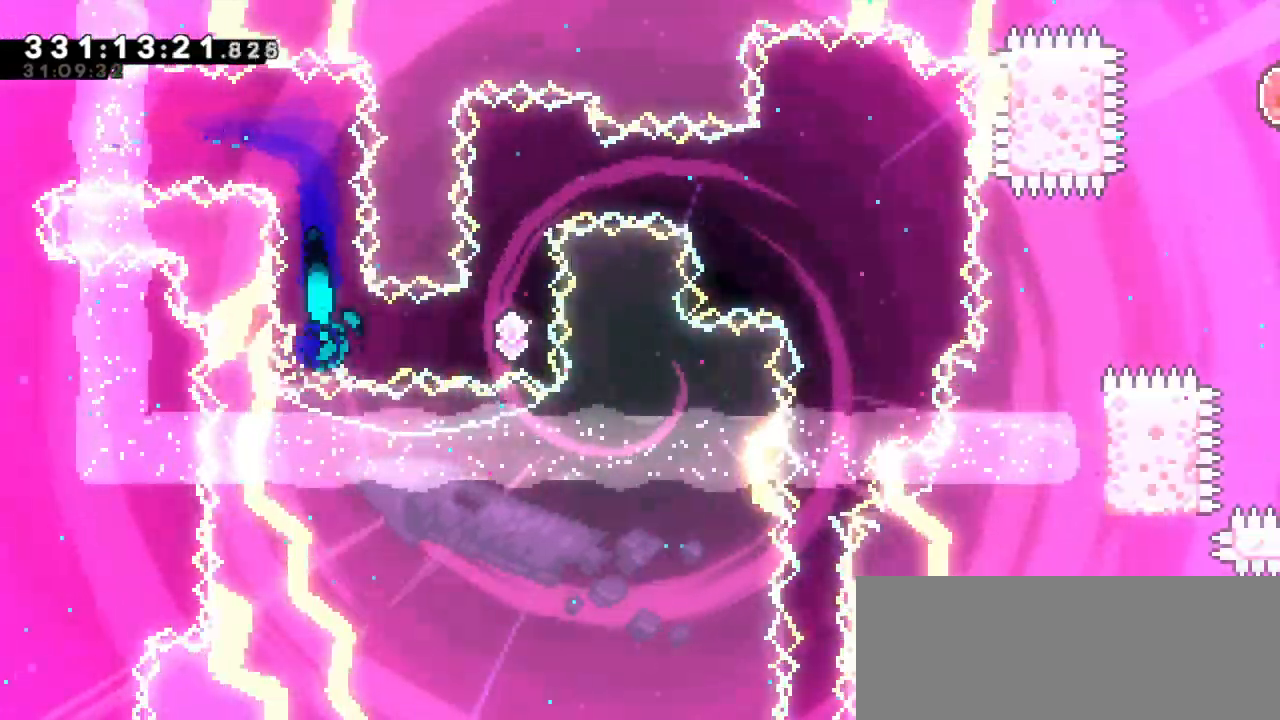
{"keys": [], "events": [[100, "dash", "up"], [233, "up", "down"], [250, "dash", "down"], [250, "right", "up"], [400, "up", "up"], [433, "dash", "up"]]}
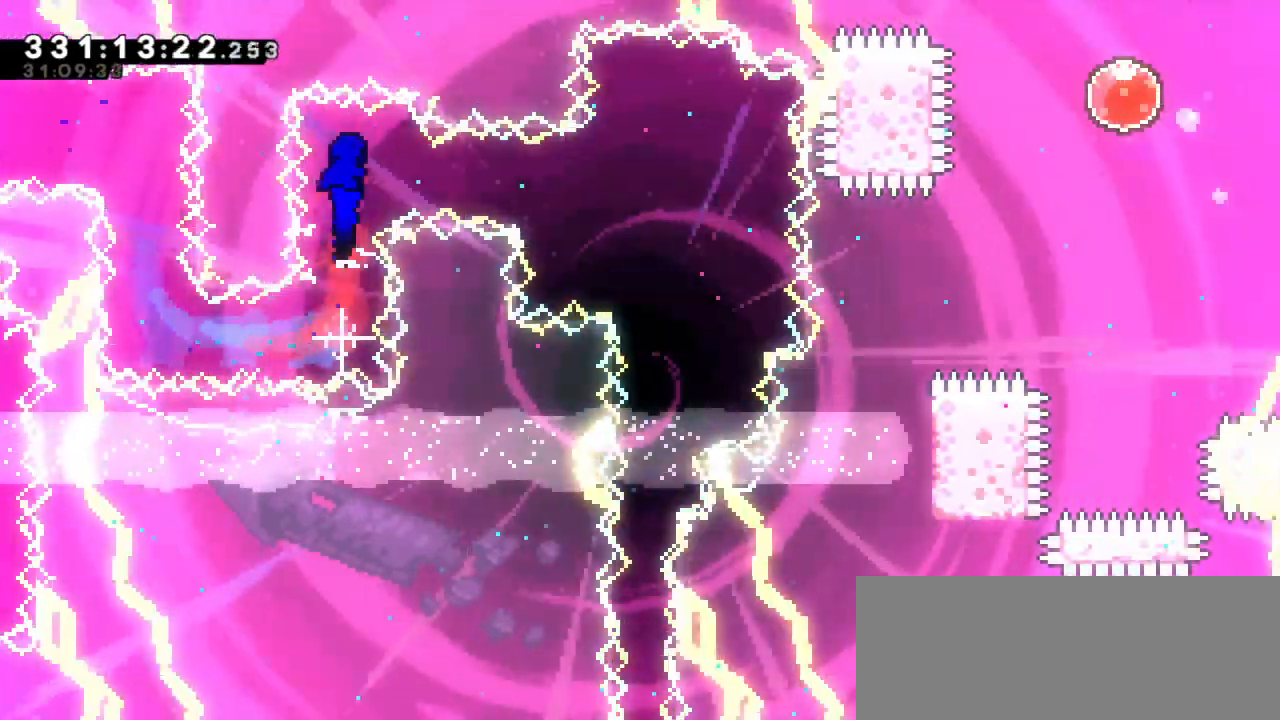
{"keys": ["dash", "right"], "events": [[200, "right", "down"], [283, "dash", "down"]]}